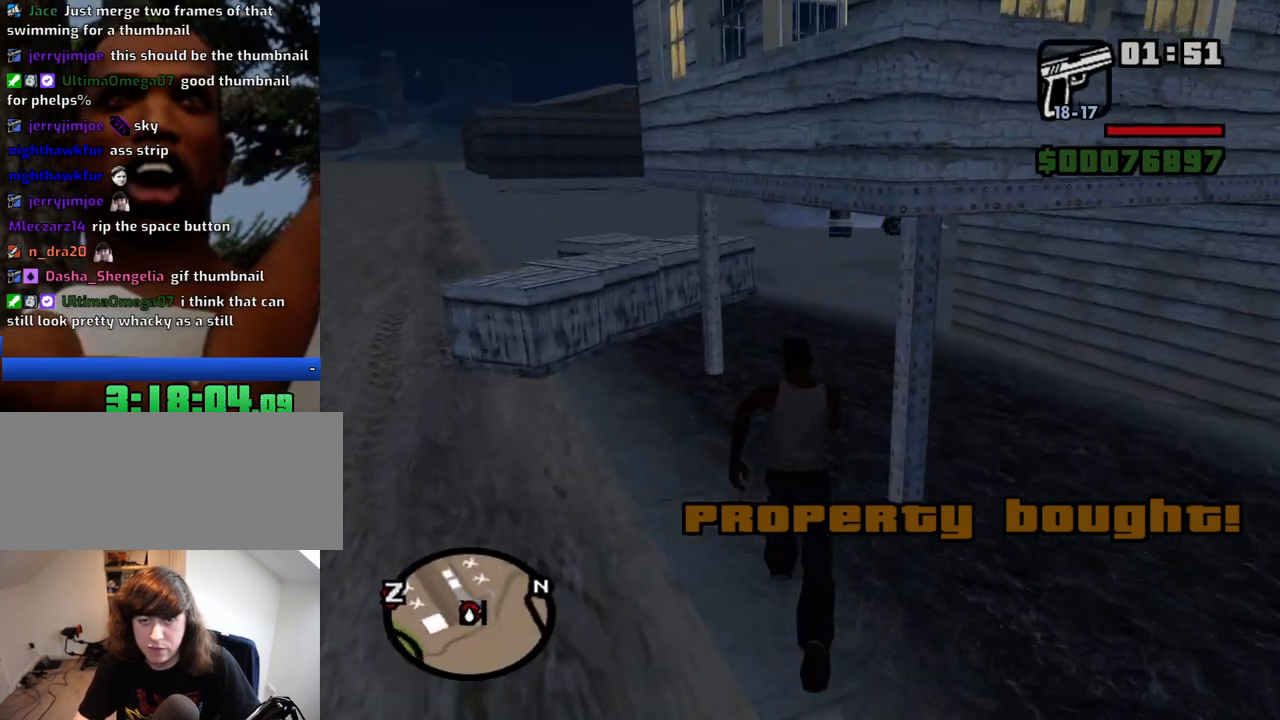
Gameplay with keyboard and mouse; each line is a JSON object with the keys and mouse buttons held at the frame after it. "events" lists presses ("down") and releases ("up") of "1", "2", "3", "4", "5", "6", "a", "alt", "c", "ctrl", "d", "down", "e", "escape", "f", "f1", "f2", "f3", "g", "h", "left", "num2", "q", "r", "right", "s", "shift", "space", "t", "tab", "up", "v", "w", "x", "z", "mouse_left", "mouse_middle", "mouse_right", "mouse_wheel_up" and "mouse_wheel_down" between this image and that frame as [ms after this image, input, new state], when the widget could be followed in between. "mouse_left", "mouse_middle", "mouse_right", "mouse_wheel_up", "mouse_wheel_down" = the "left", "middle", "right", "wheel_up", "wheel_down" buttons of the "mouse" list. No other keys are recorded. Mouse movement is not recorded.
{"keys": ["space", "w"], "mouse": [], "events": [[100, "space", "down"], [234, "space", "up"], [467, "space", "down"]]}
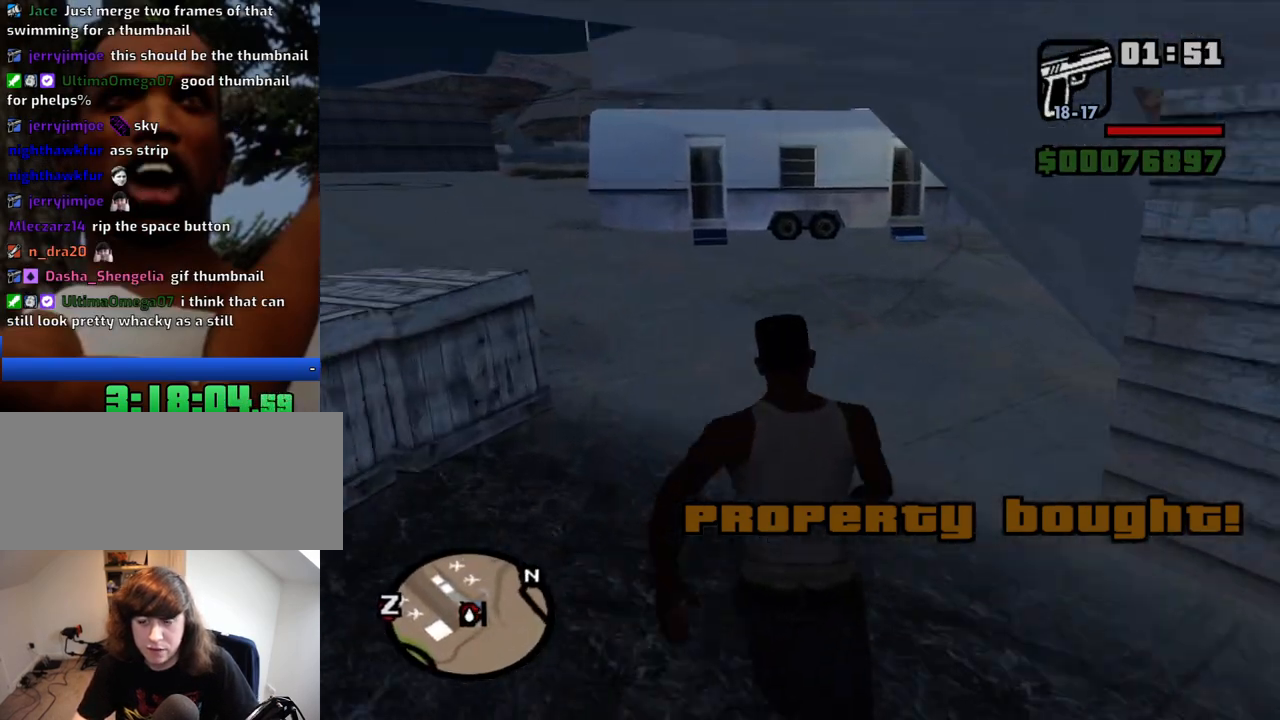
{"keys": ["a", "w"], "mouse": [], "events": [[67, "space", "up"], [200, "a", "down"]]}
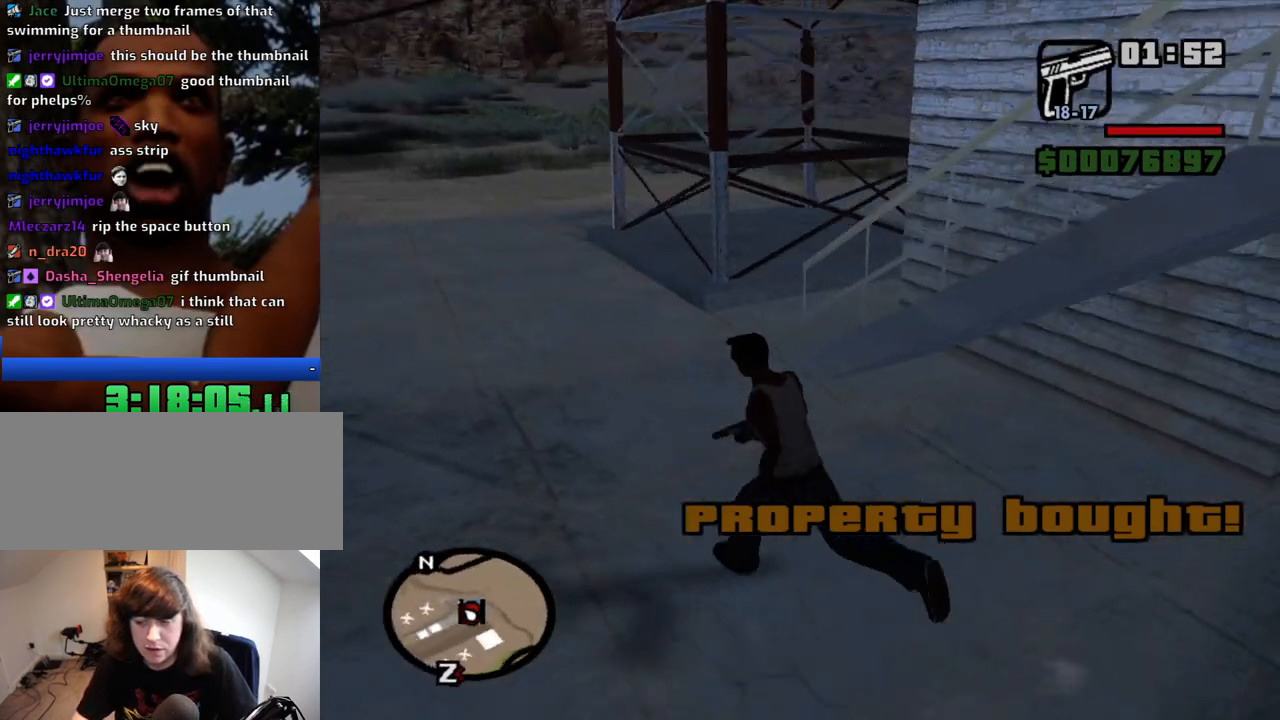
{"keys": ["a", "w"], "mouse": [], "events": []}
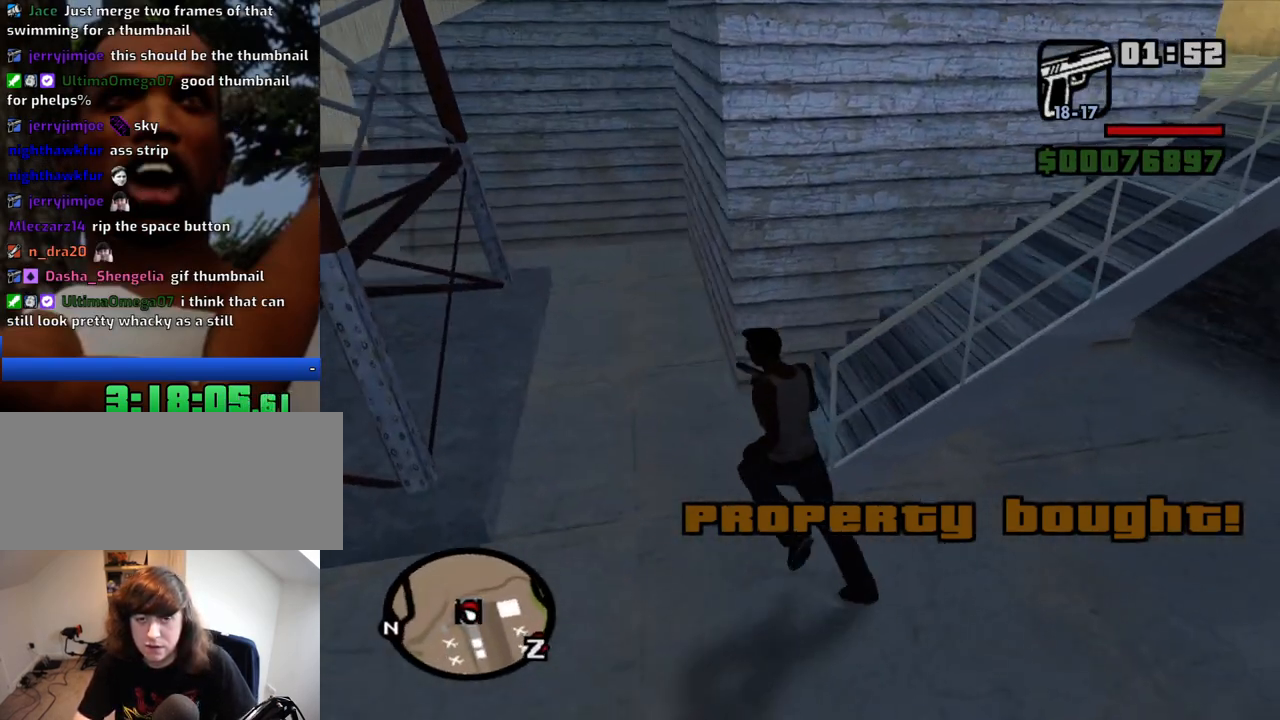
{"keys": ["d", "space", "w"], "mouse": [], "events": [[50, "a", "up"], [134, "d", "down"], [417, "space", "down"]]}
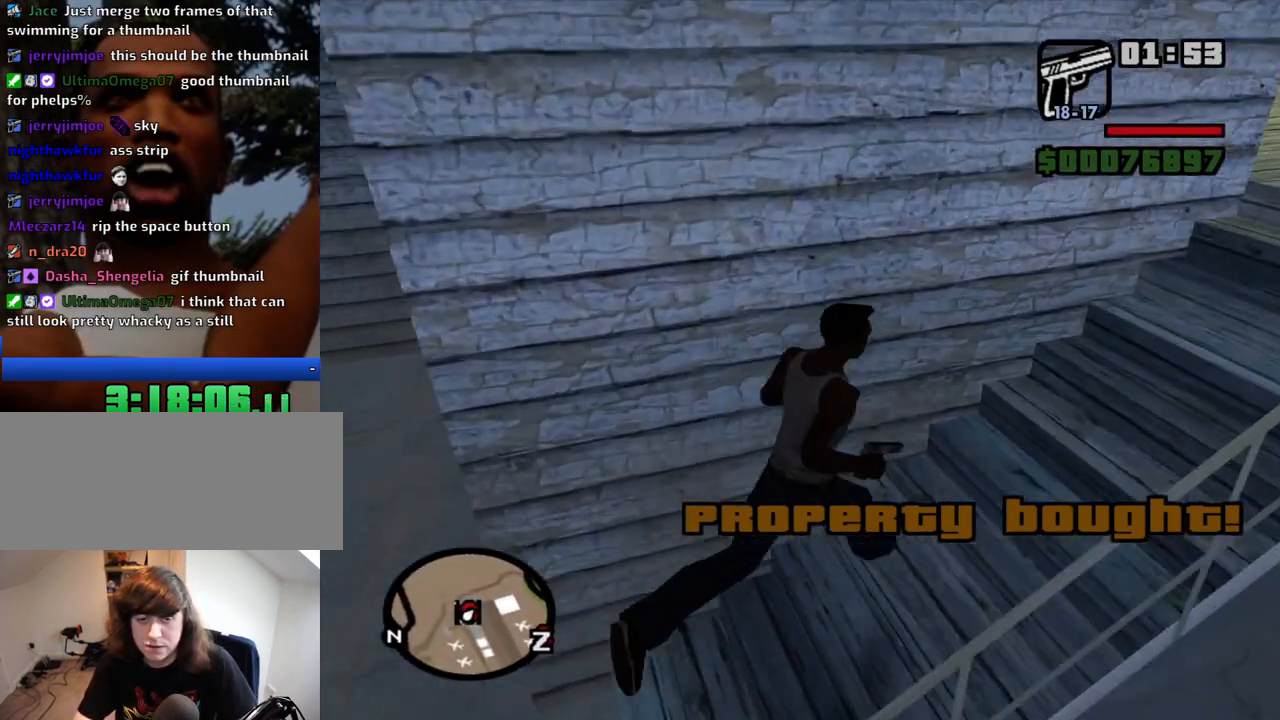
{"keys": ["d", "w"], "mouse": [], "events": [[67, "space", "up"]]}
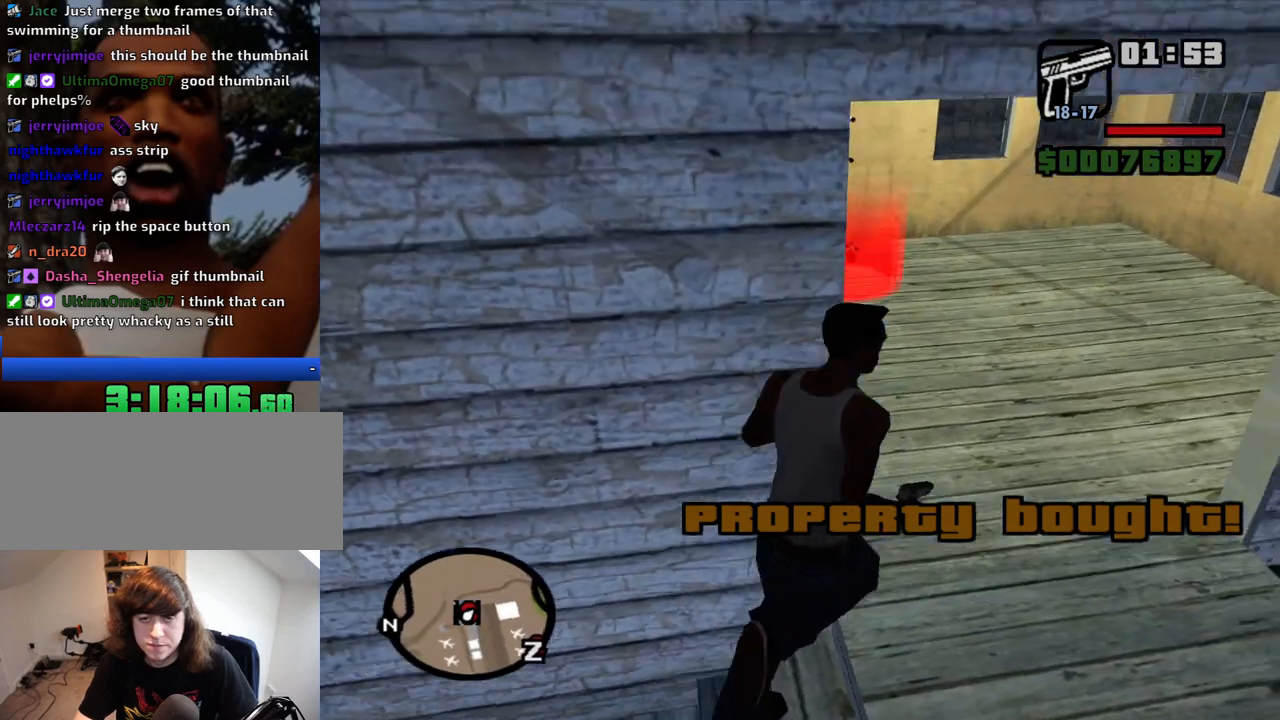
{"keys": ["w"], "mouse": [], "events": [[117, "d", "up"]]}
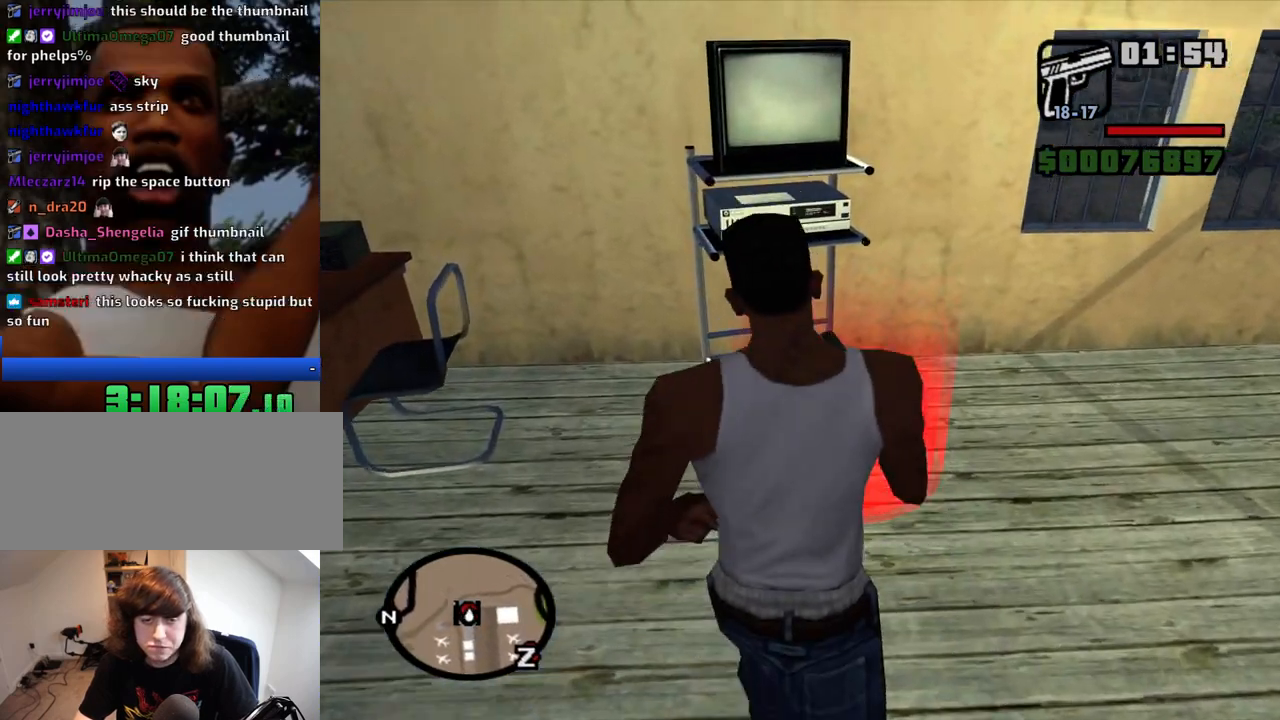
{"keys": ["space"], "mouse": [], "events": [[134, "w", "up"], [334, "space", "down"], [367, "space", "up"], [467, "space", "down"]]}
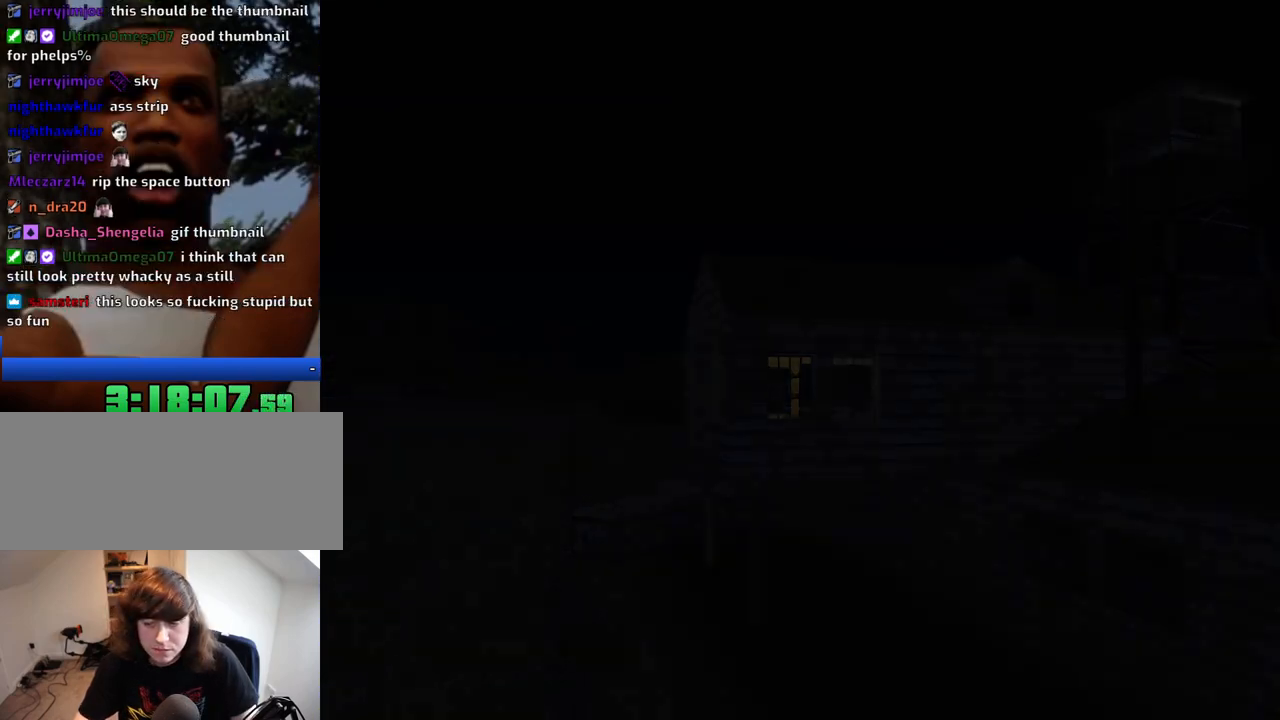
{"keys": [], "mouse": [], "events": [[67, "space", "up"], [150, "space", "down"], [250, "space", "up"], [350, "space", "down"], [434, "space", "up"]]}
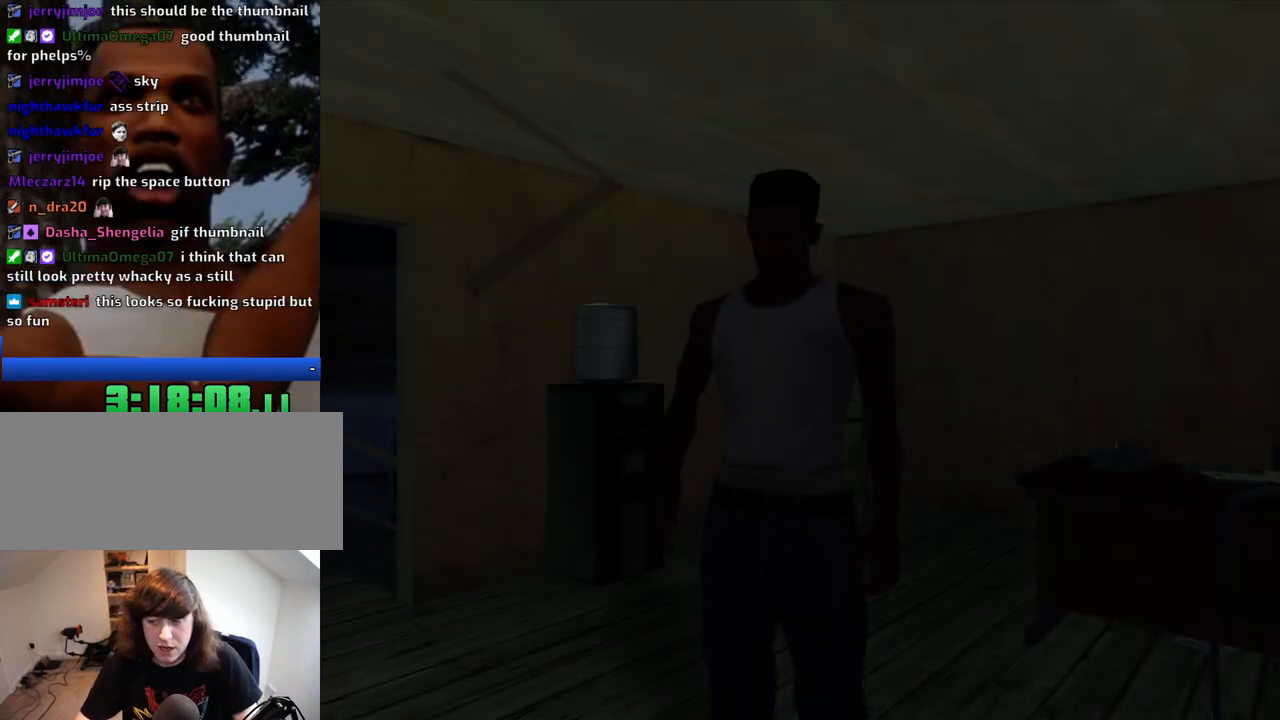
{"keys": [], "mouse": [], "events": [[34, "space", "down"], [84, "space", "up"], [217, "space", "down"], [317, "space", "up"], [450, "space", "down"], [500, "space", "up"]]}
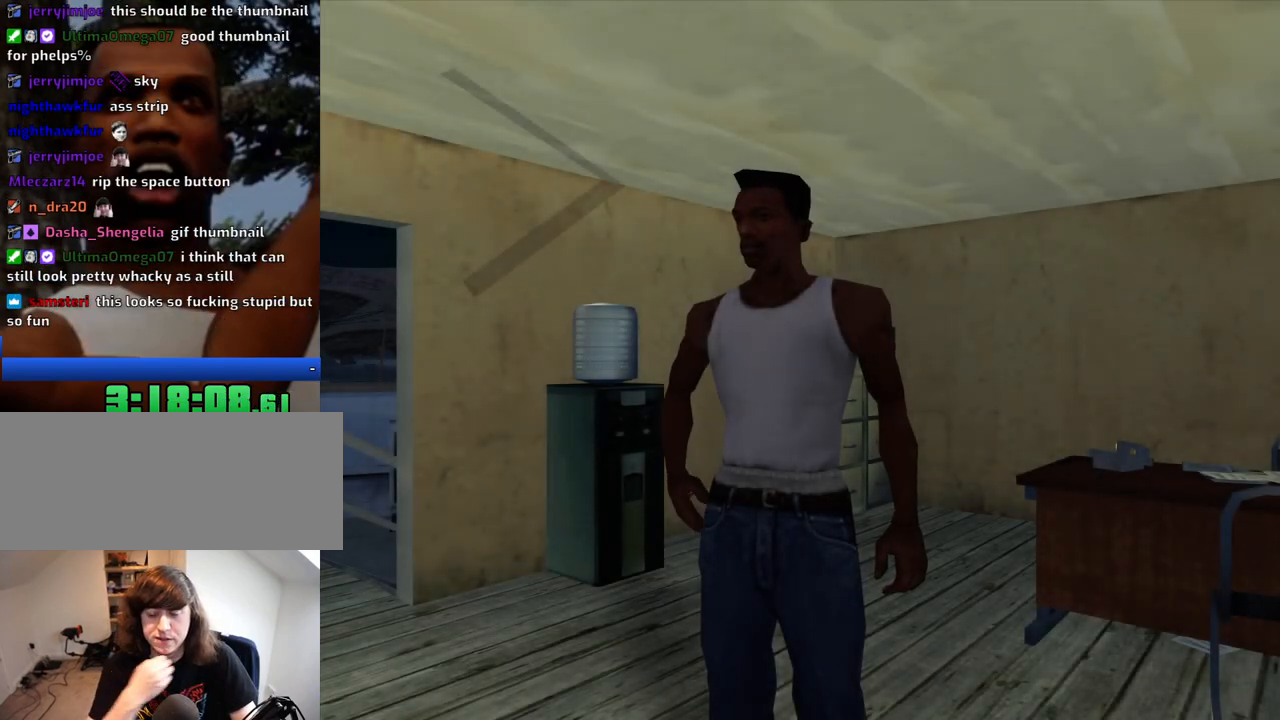
{"keys": [], "mouse": [], "events": [[184, "space", "down"], [234, "space", "up"], [417, "space", "down"], [467, "space", "up"]]}
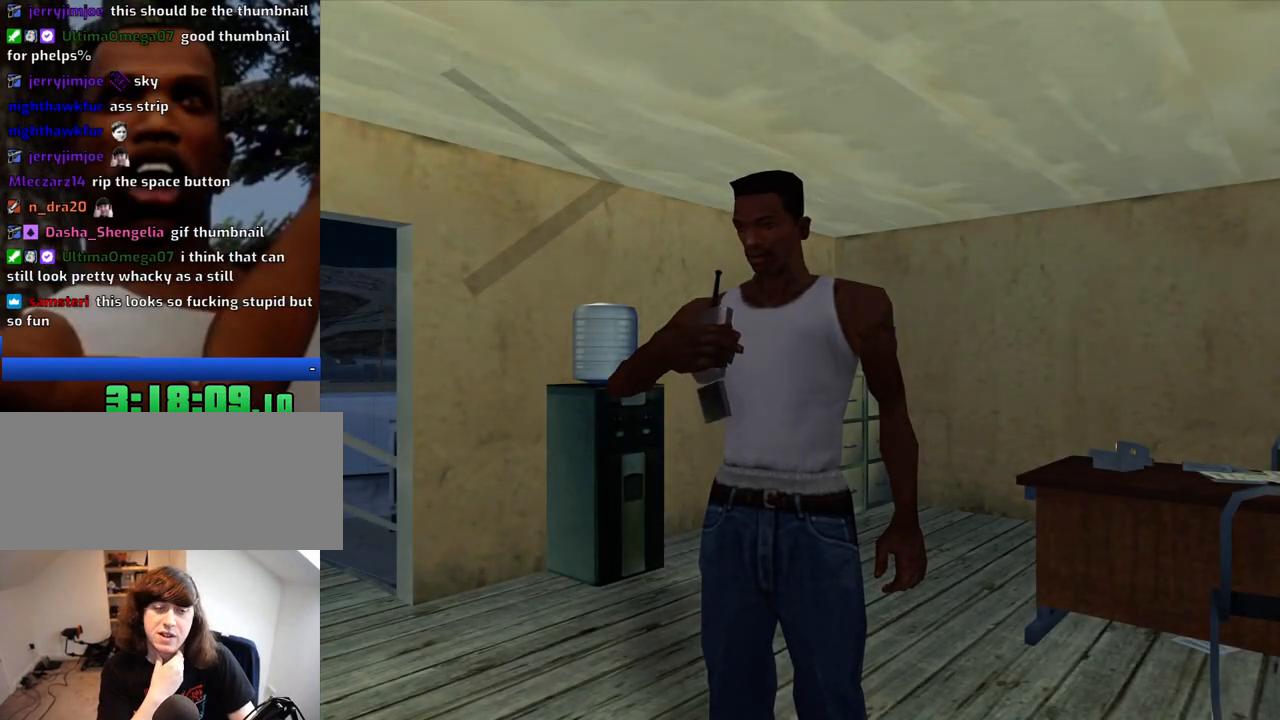
{"keys": [], "mouse": [], "events": [[100, "space", "down"], [200, "space", "up"], [350, "space", "down"], [434, "space", "up"]]}
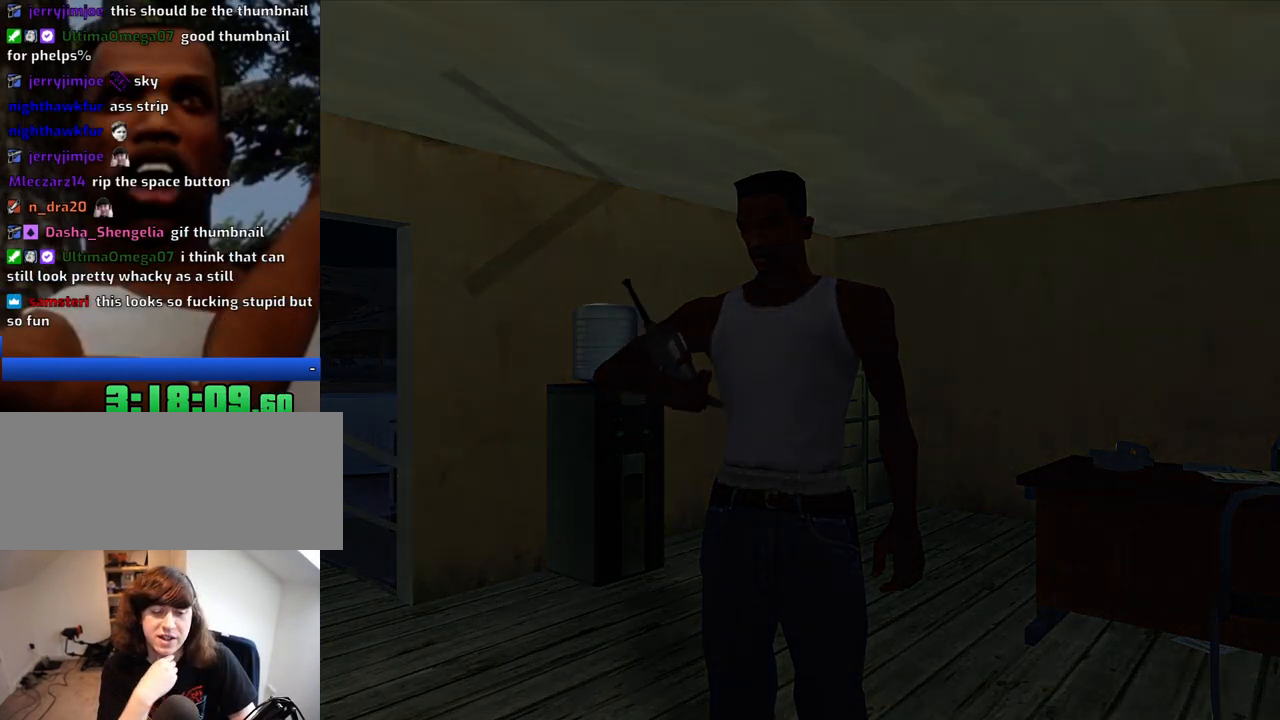
{"keys": ["w"], "mouse": [], "events": [[217, "w", "down"]]}
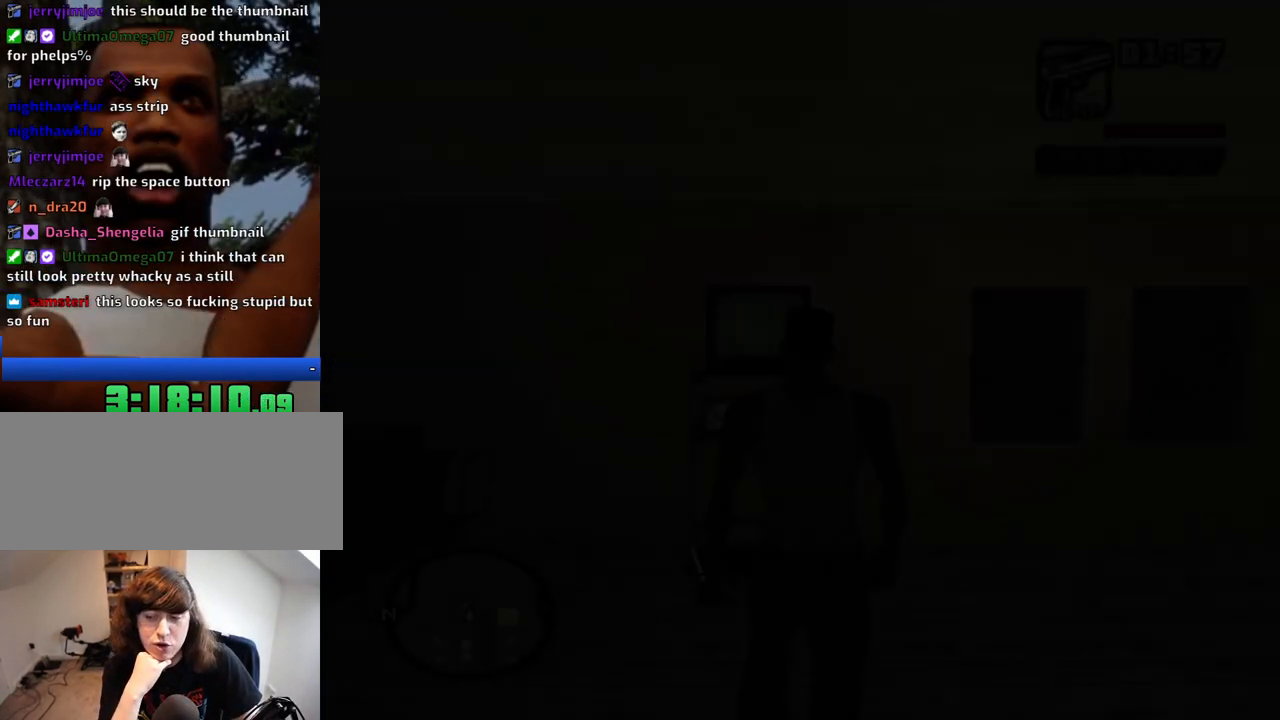
{"keys": ["w"], "mouse": [], "events": []}
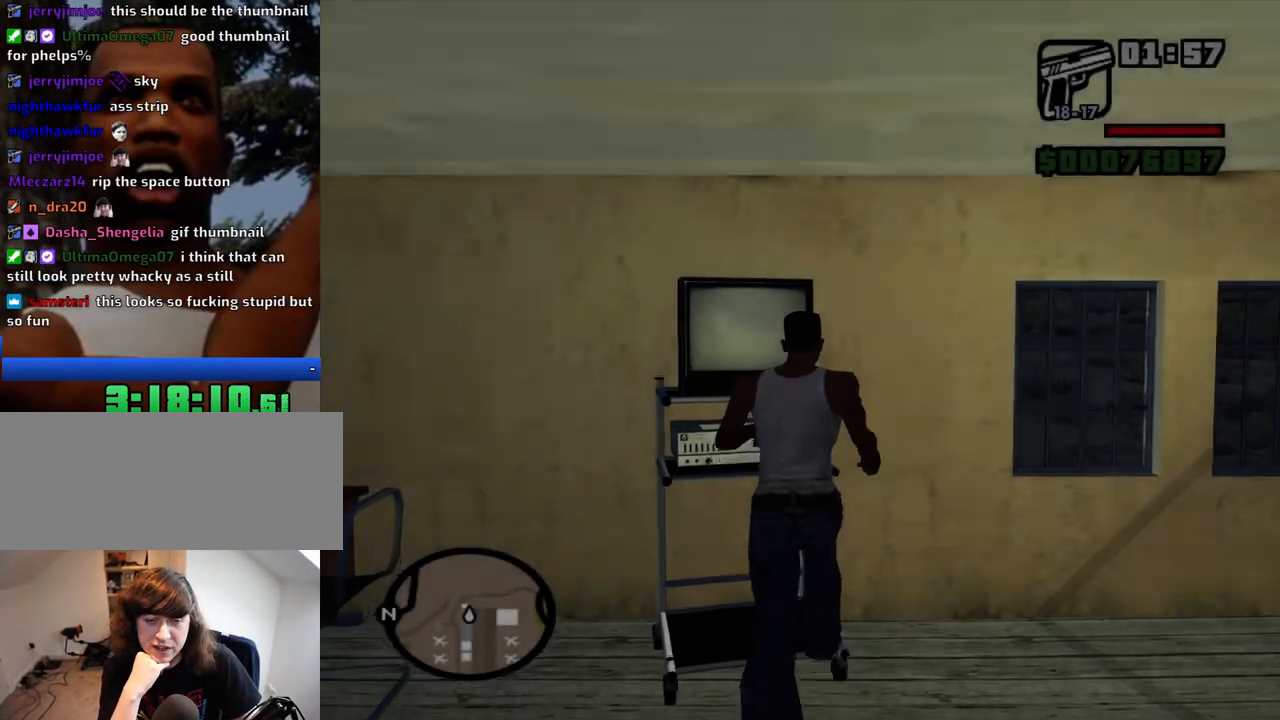
{"keys": [], "mouse": [], "events": [[17, "w", "up"], [384, "a", "down"], [484, "a", "up"]]}
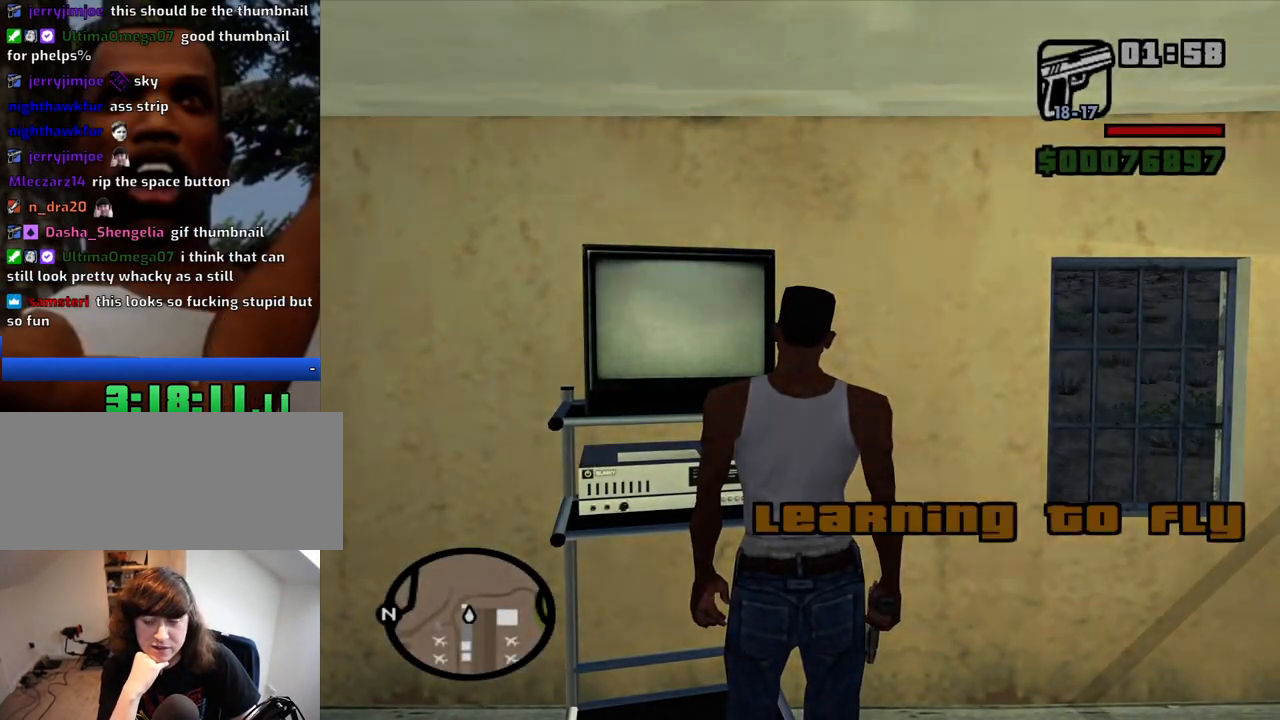
{"keys": ["space"], "mouse": [], "events": [[267, "space", "down"], [350, "space", "up"], [500, "space", "down"]]}
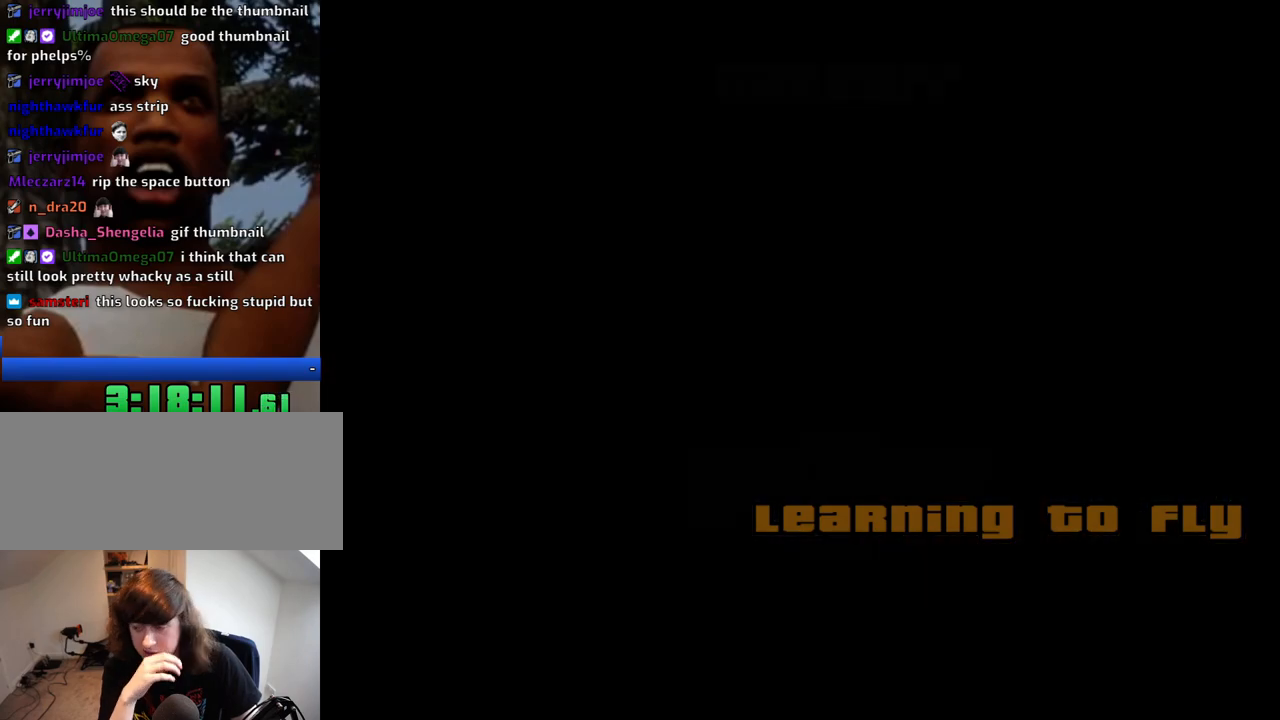
{"keys": ["space"], "mouse": [], "events": [[100, "space", "up"], [234, "space", "down"], [334, "space", "up"], [467, "space", "down"]]}
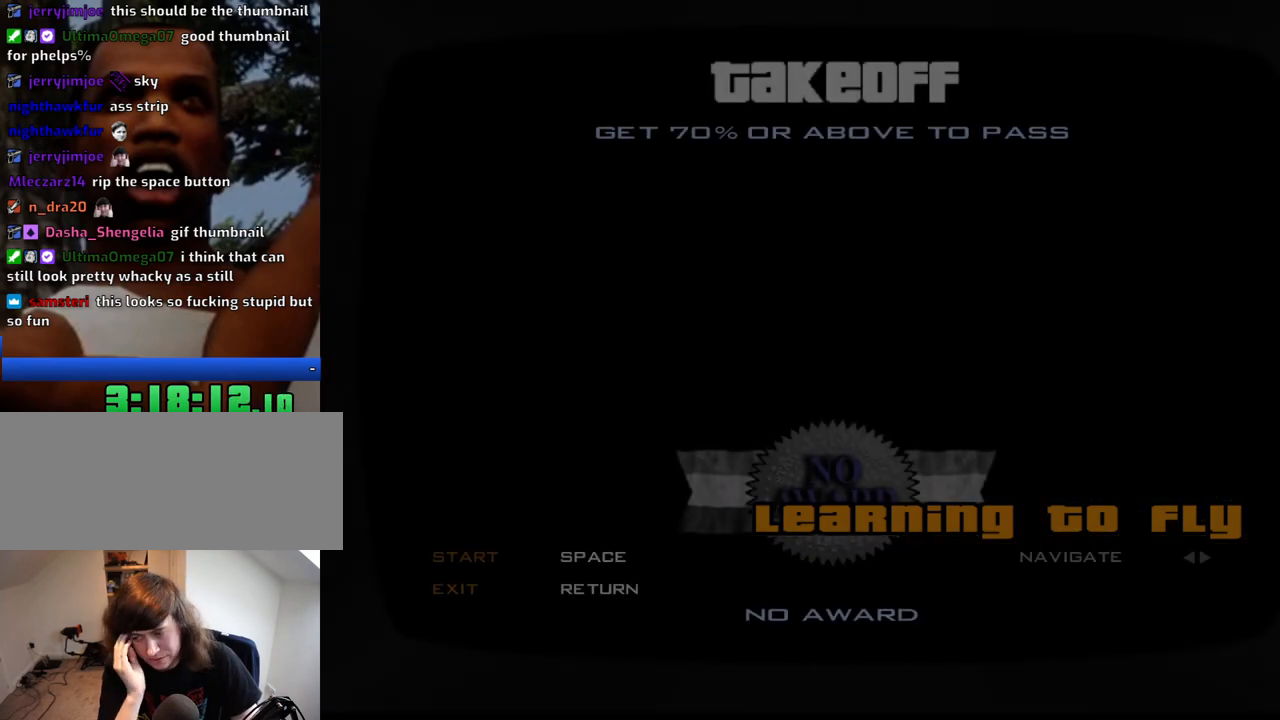
{"keys": [], "mouse": [], "events": [[17, "space", "up"], [150, "space", "down"], [250, "space", "up"], [350, "space", "down"], [434, "space", "up"]]}
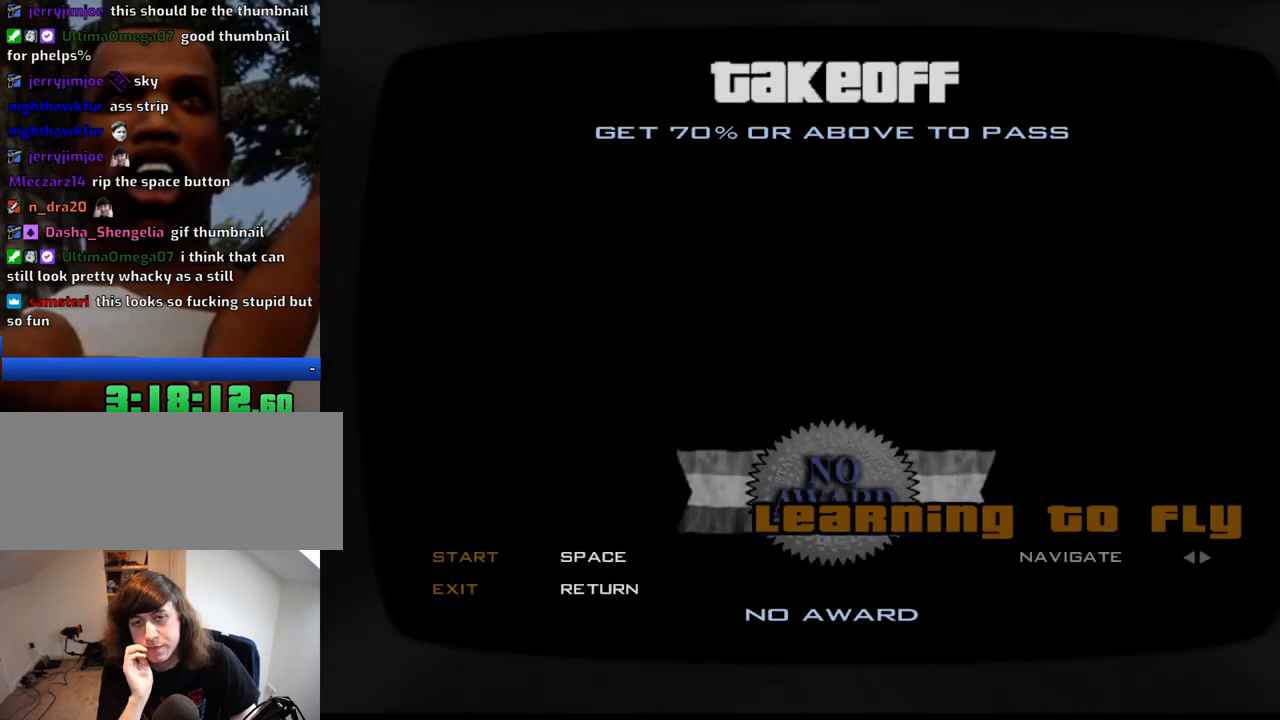
{"keys": ["space"], "mouse": [], "events": [[84, "space", "down"], [167, "space", "up"], [317, "space", "down"], [400, "space", "up"], [500, "space", "down"]]}
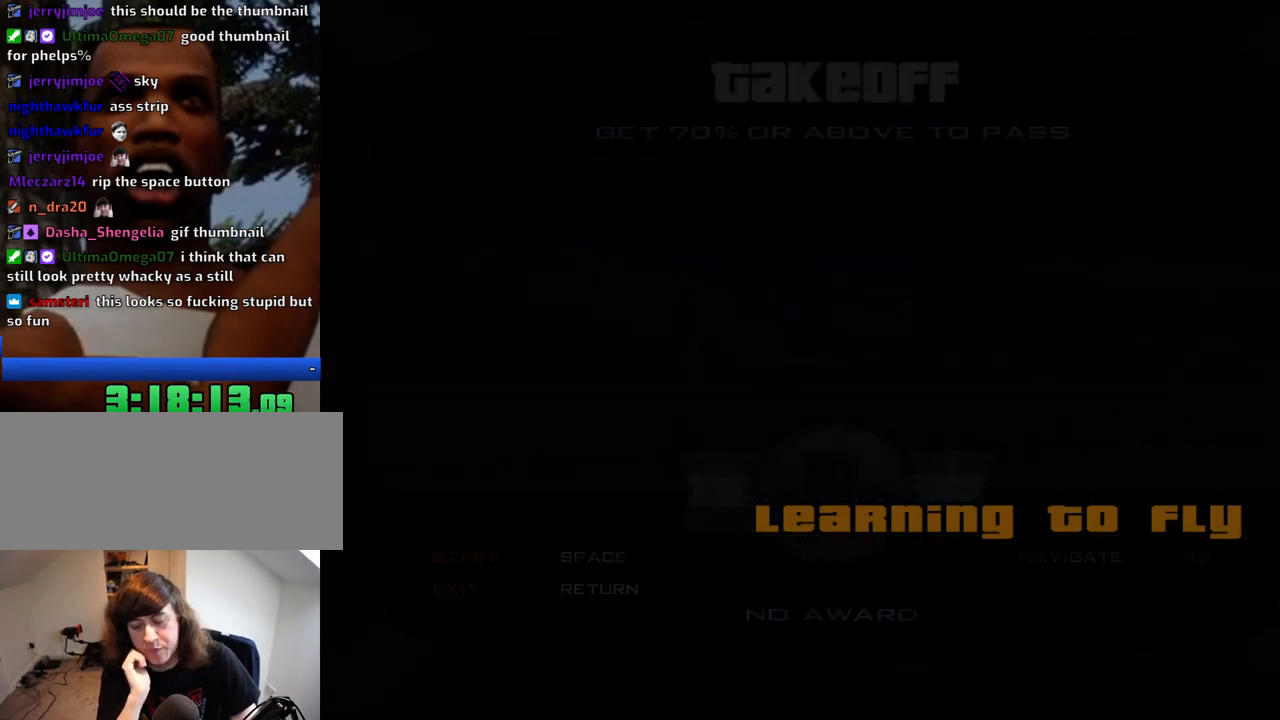
{"keys": ["w"], "mouse": [], "events": [[100, "space", "up"], [184, "w", "down"]]}
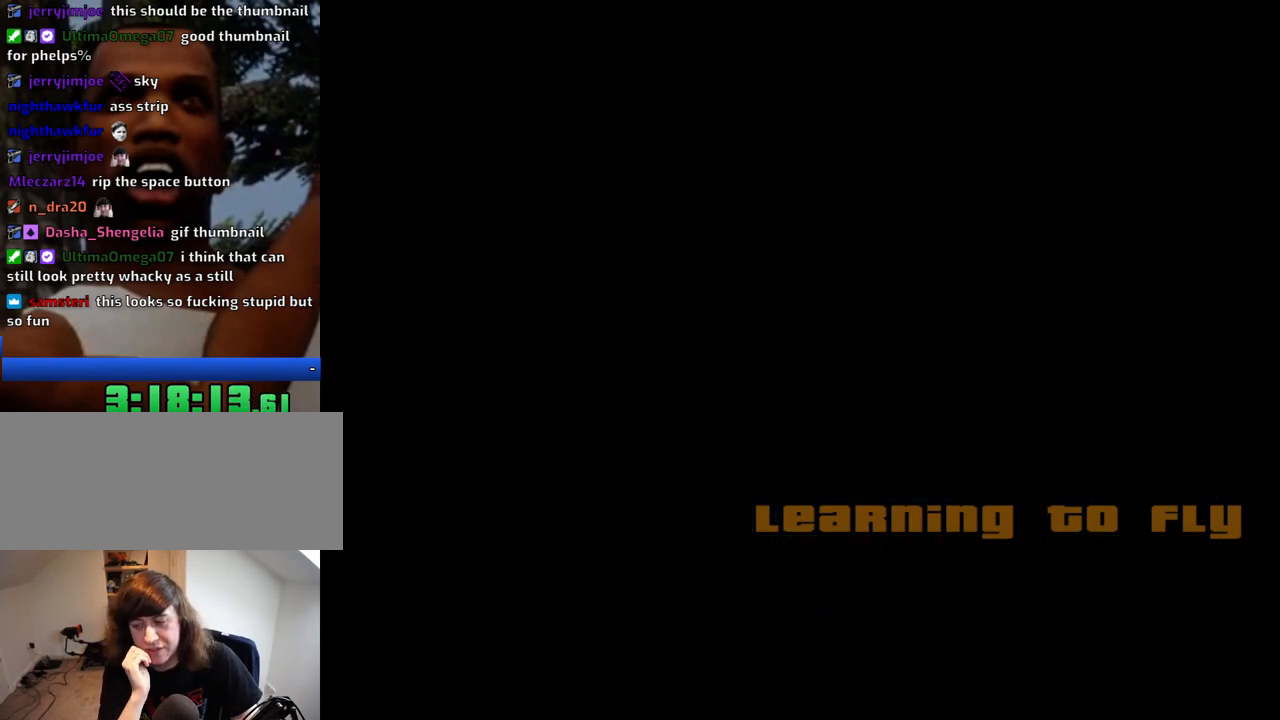
{"keys": ["w"], "mouse": [], "events": []}
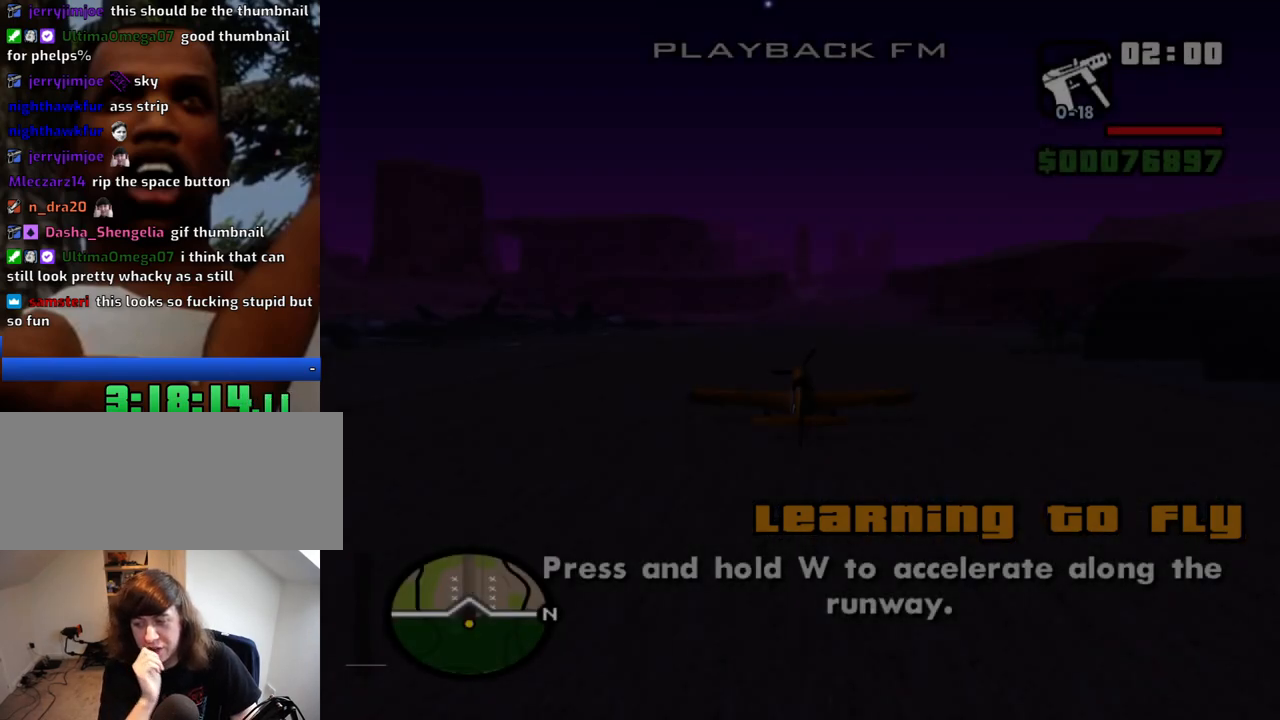
{"keys": ["w"], "mouse": [], "events": []}
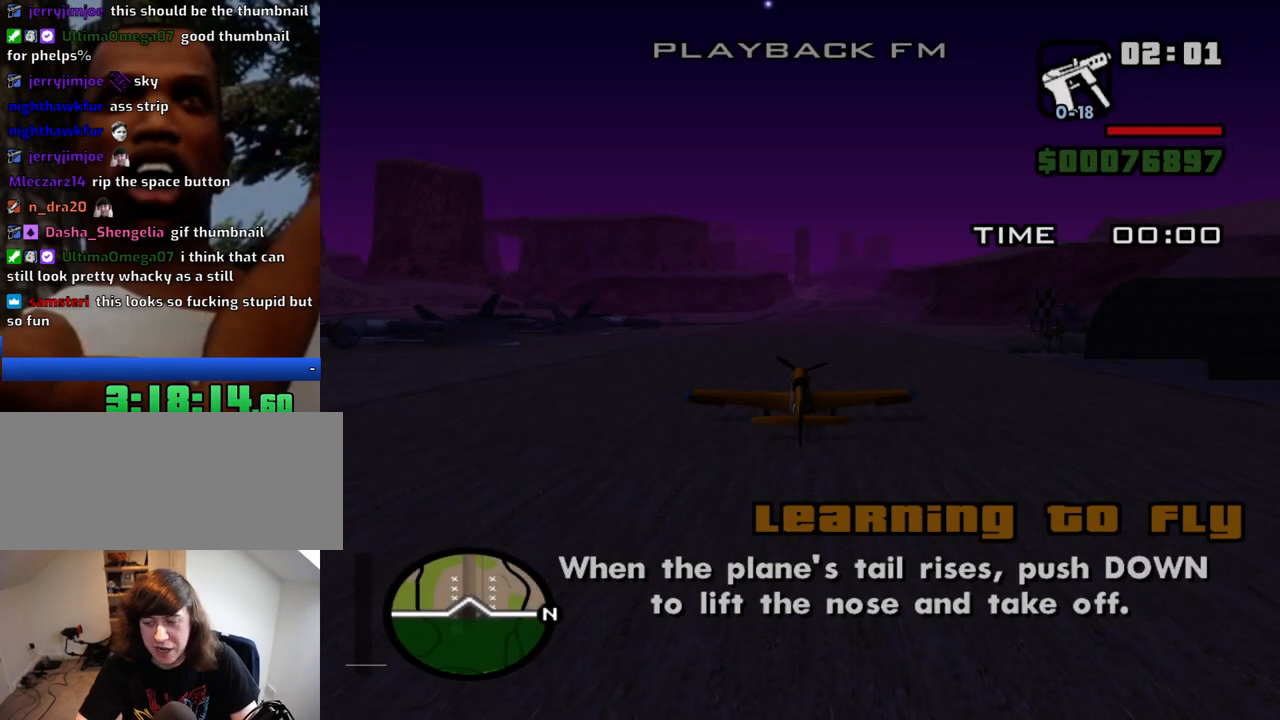
{"keys": ["w"], "mouse": [], "events": []}
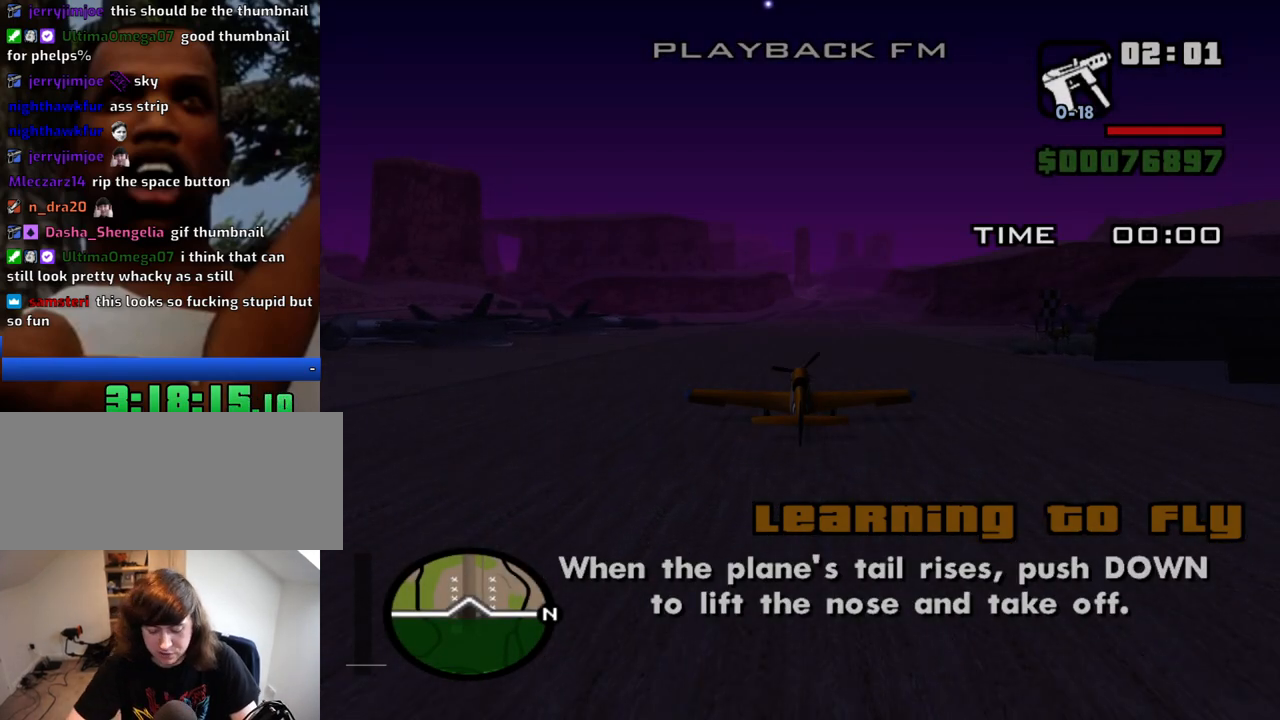
{"keys": ["w"], "mouse": [], "events": []}
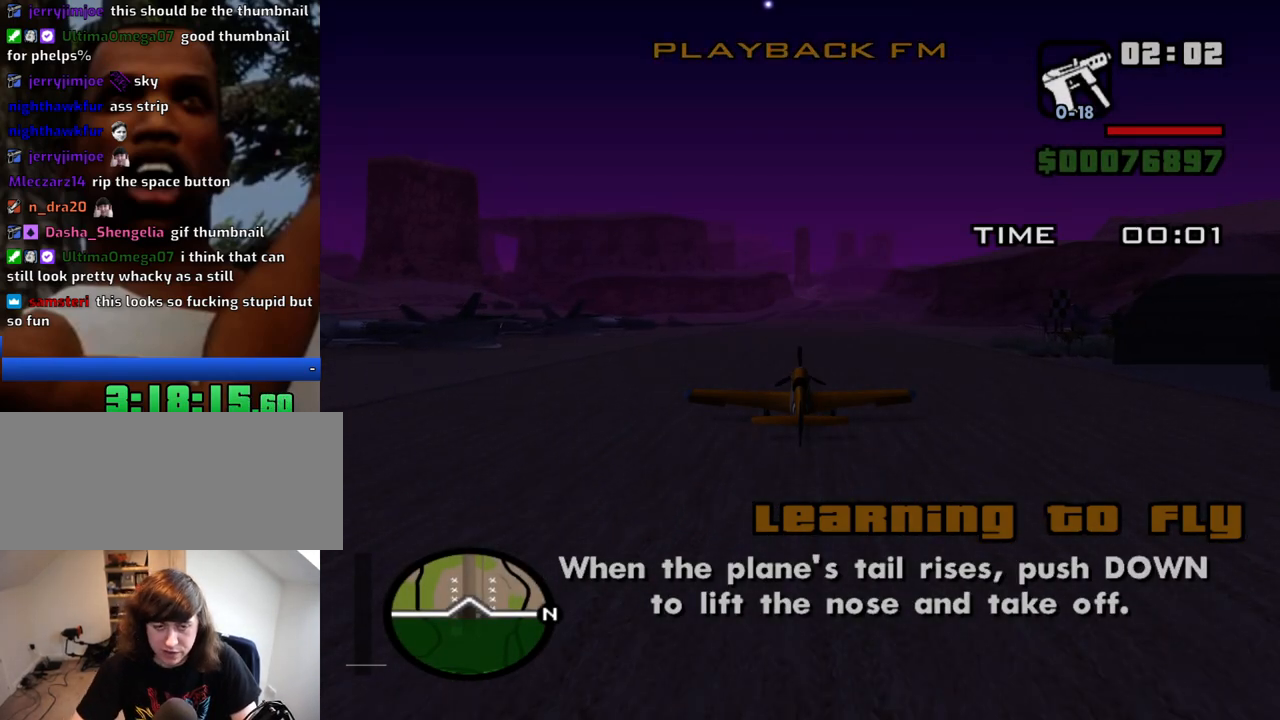
{"keys": ["w"], "mouse": [], "events": []}
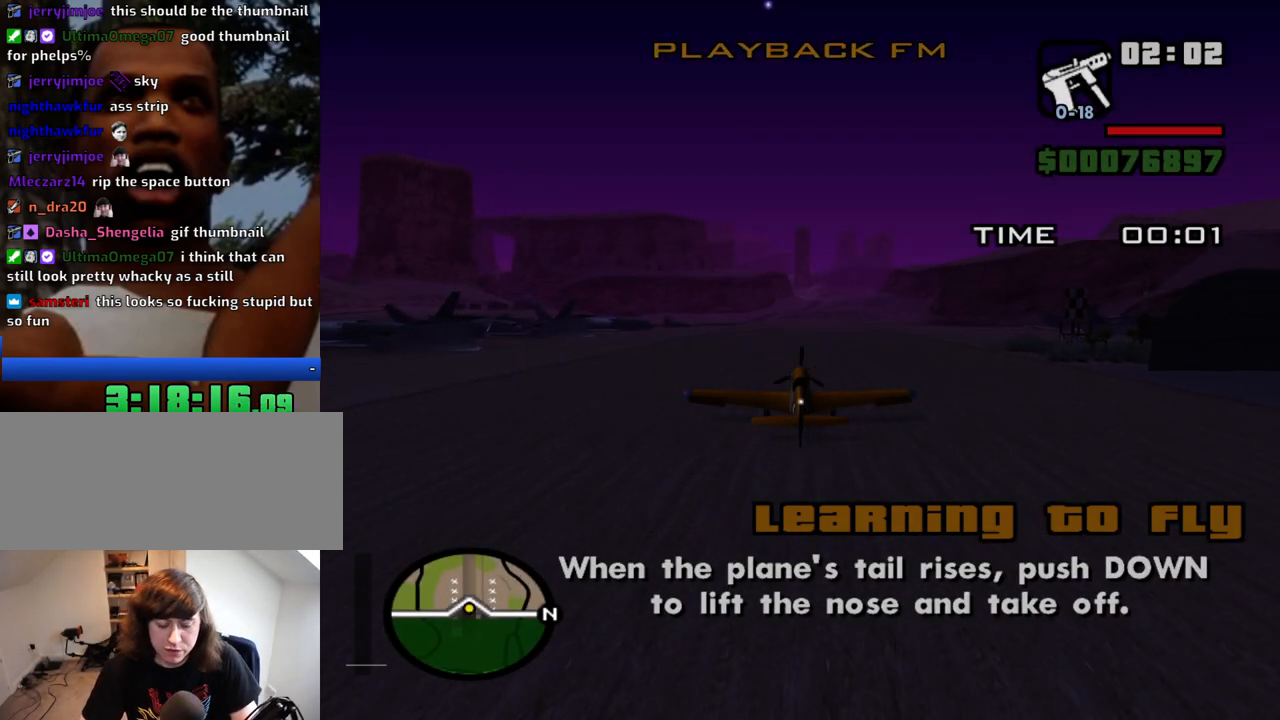
{"keys": ["w"], "mouse": [], "events": []}
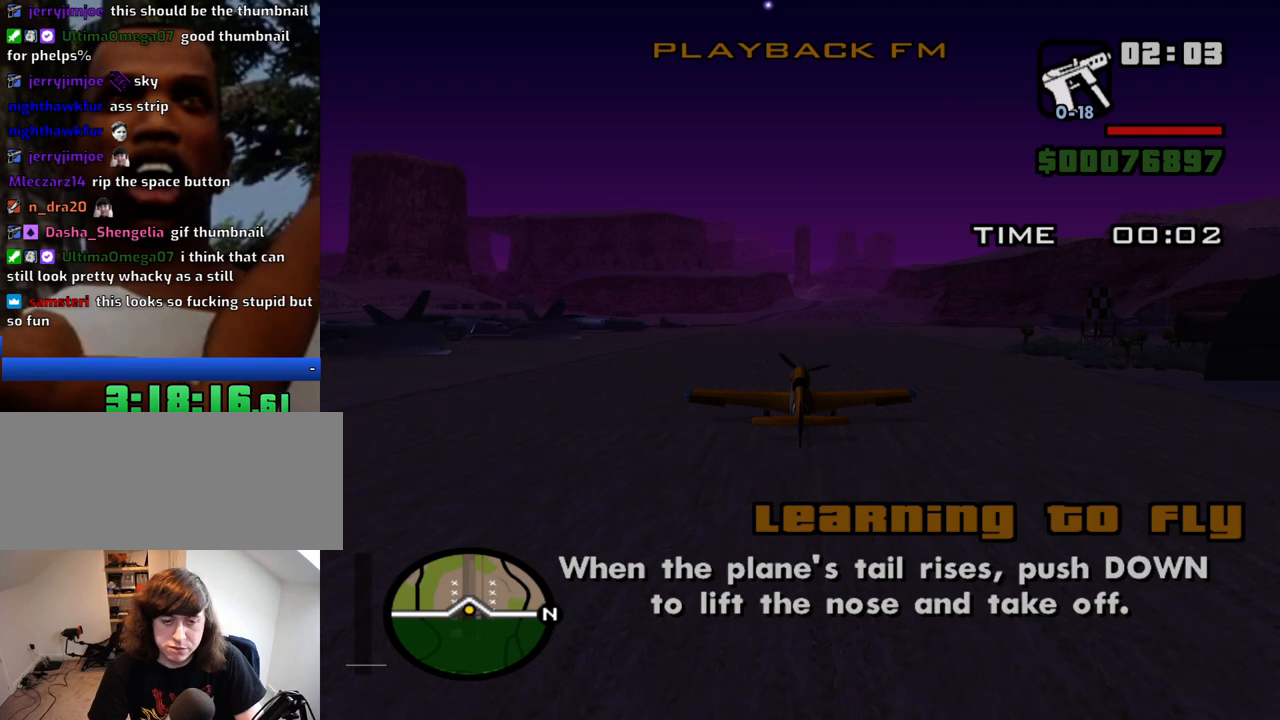
{"keys": ["w"], "mouse": [], "events": []}
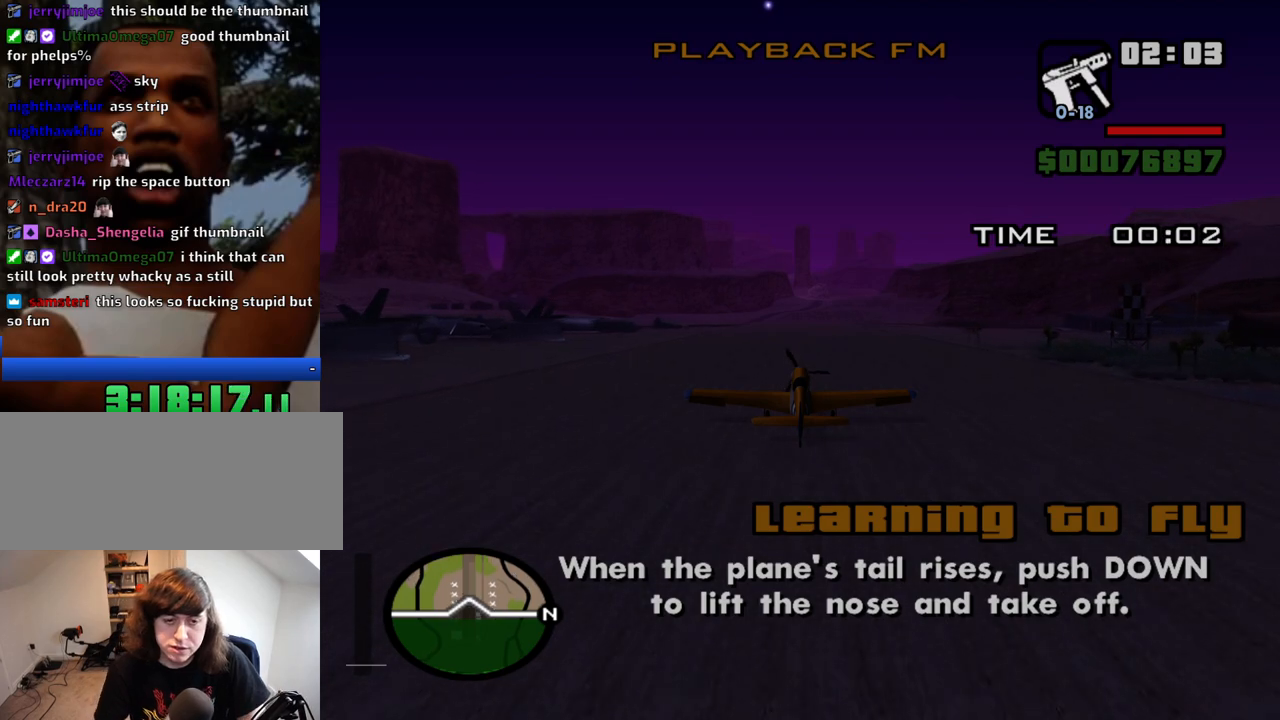
{"keys": ["w"], "mouse": [], "events": []}
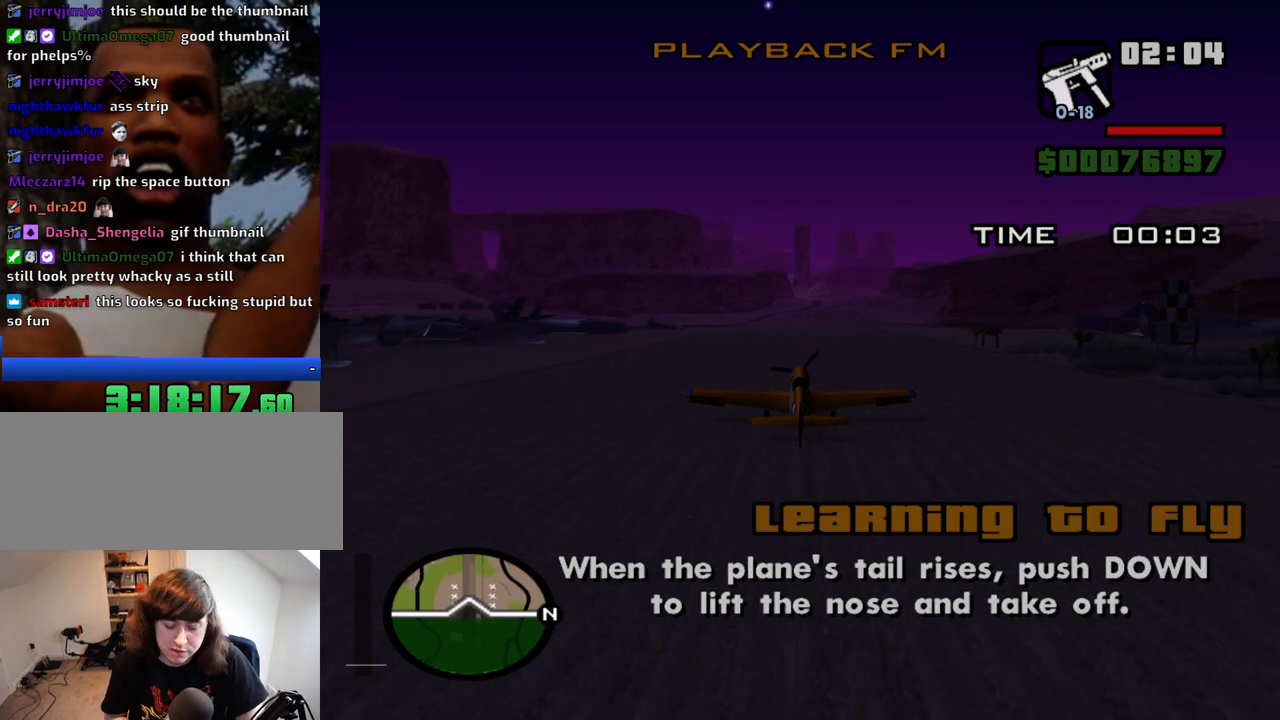
{"keys": ["w"], "mouse": [], "events": []}
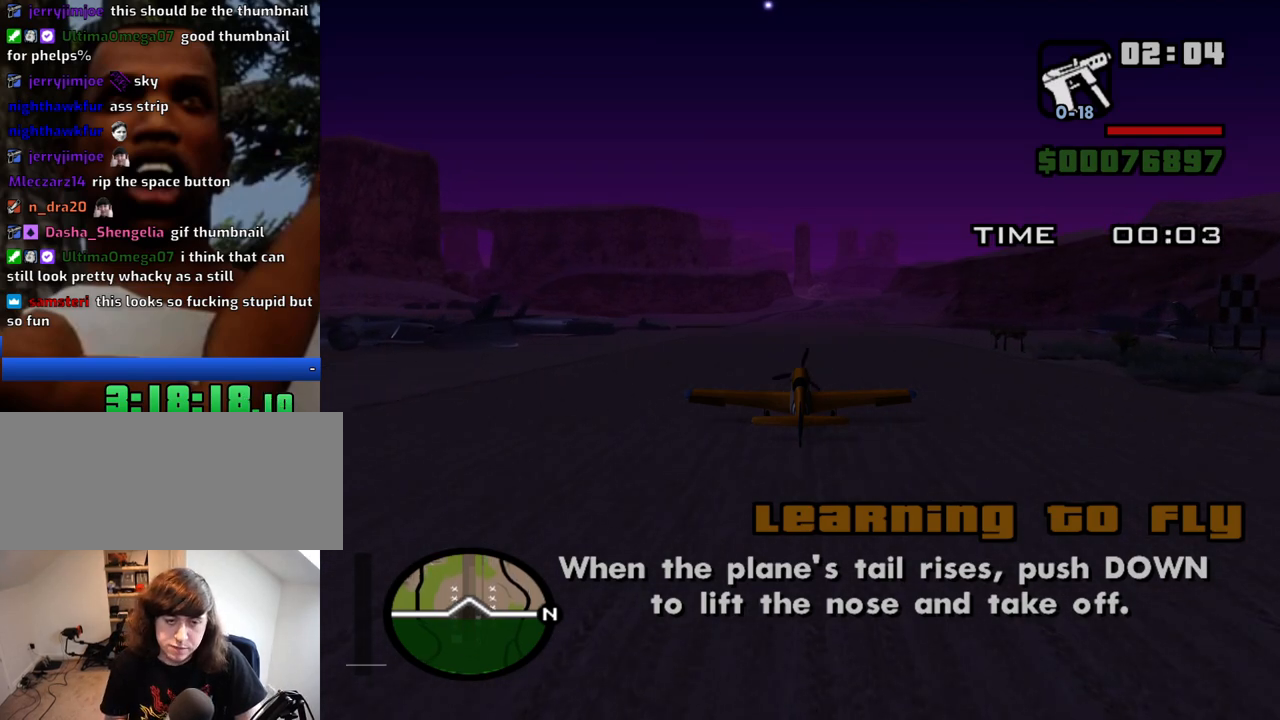
{"keys": ["w"], "mouse": [], "events": []}